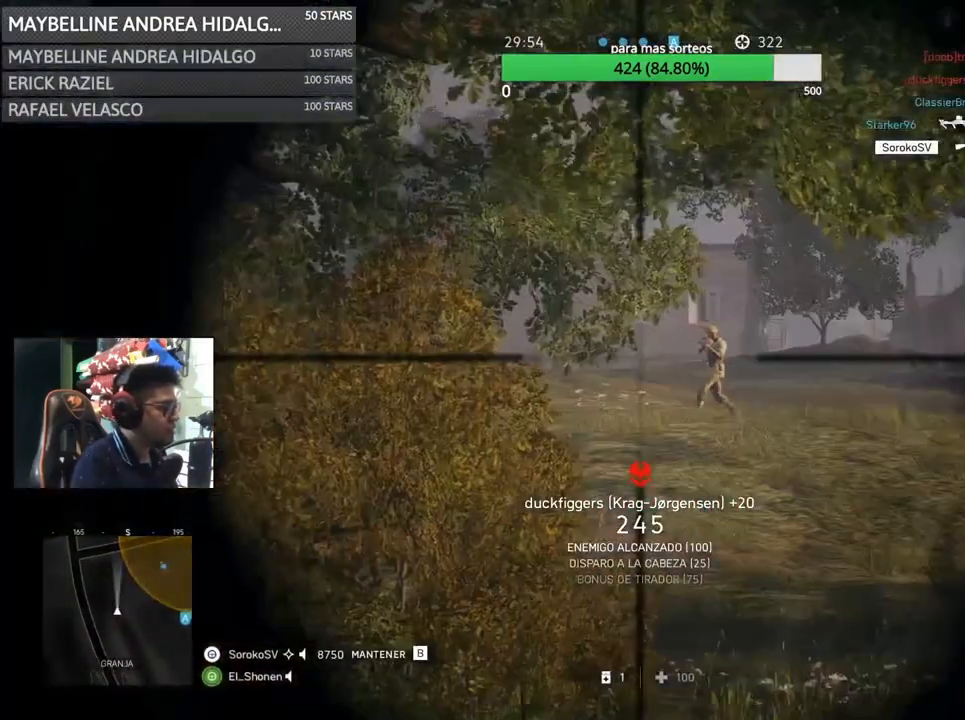
Gameplay with keyboard and mouse; each line is a JSON object with the keys and mouse buttons held at the frame after it. "events" lists presses ("down") and releases ("up") of "1", "2", "3", "4", "5", "a", "alt", "c", "caps_lock", "ctrl", "d", "e", "f", "g", "q", "r", "s", "shift", "space", "t", "tab", "v", "w", "x", "z", "mouse_left", "mouse_wheel" and "mouse_right" between this image and that frame as [ms after this image, input, new state], when the widget could be followed in between. "mouse_left", "mouse_wheel", "mouse_right" = the "left", "wheel", "right" buttons of the "mouse" list. No other keys are recorded. "wheel" means that the mouse wheel is clicked or scrolled. Not read: mouse_move.
{"keys": ["a"], "mouse": ["left", "right"], "events": [[500, "a", "down"], [500, "mouse_left", "down"]]}
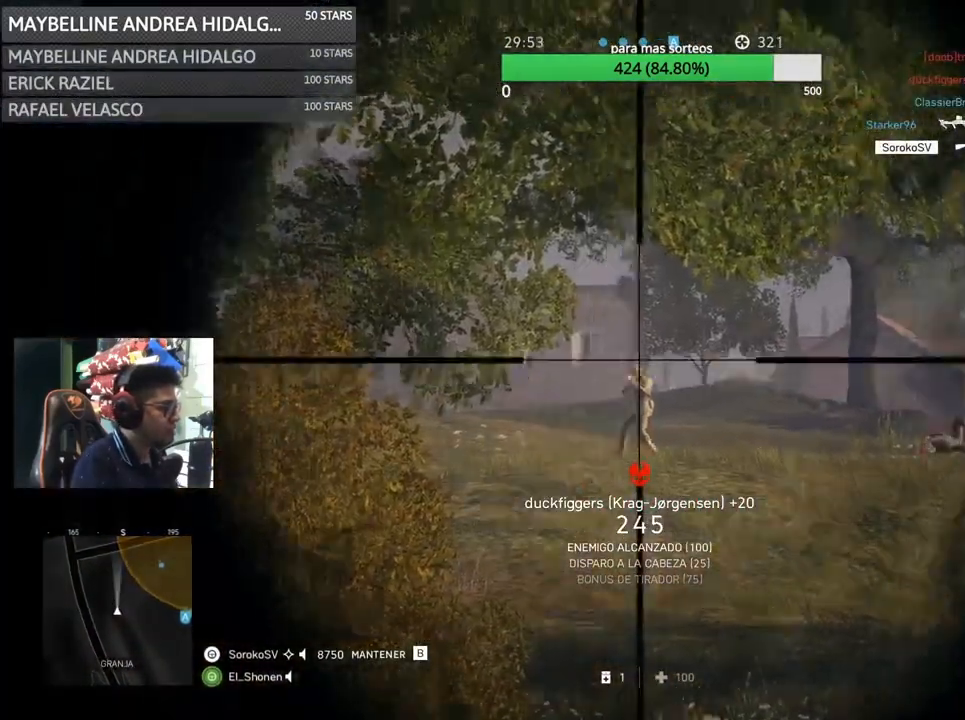
{"keys": ["a", "c"], "mouse": [], "events": [[133, "mouse_left", "up"], [133, "mouse_right", "up"], [233, "c", "down"], [367, "c", "up"], [500, "c", "down"]]}
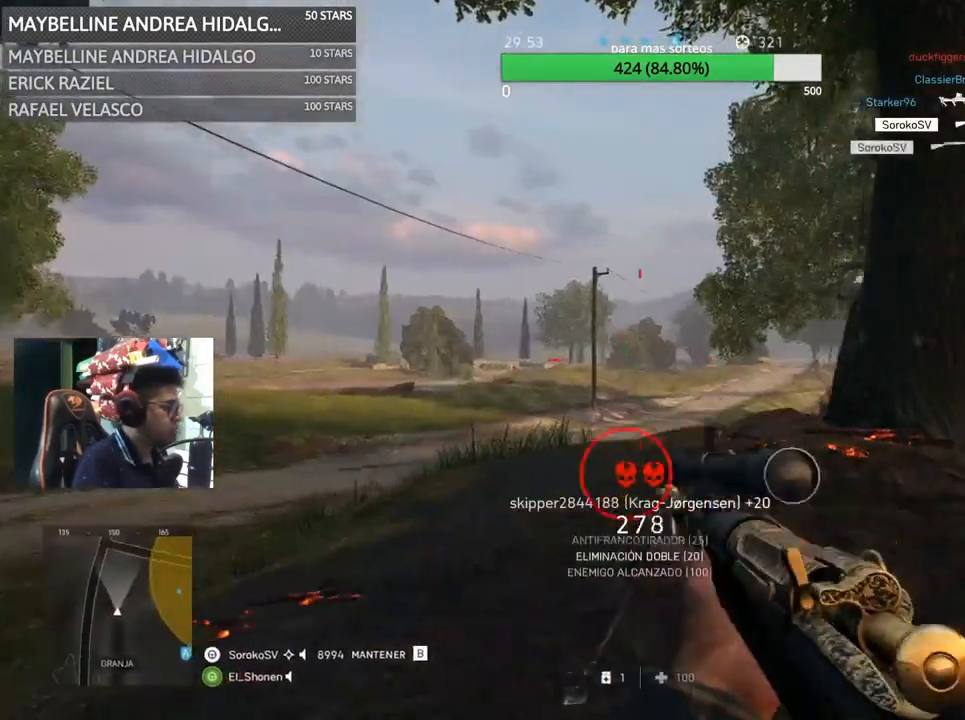
{"keys": ["a", "shift", "w"], "mouse": [], "events": [[100, "c", "up"], [200, "w", "down"], [267, "shift", "down"]]}
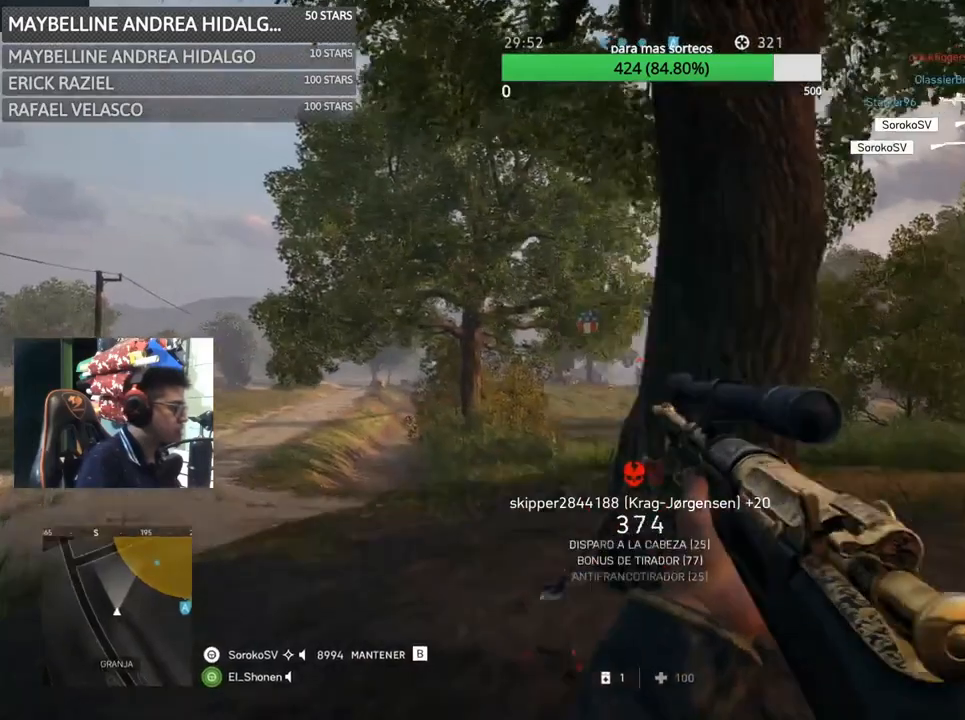
{"keys": ["a", "s"], "mouse": ["right"], "events": [[50, "space", "down"], [167, "space", "up"], [167, "w", "up"], [200, "shift", "up"], [283, "s", "down"], [500, "mouse_right", "down"]]}
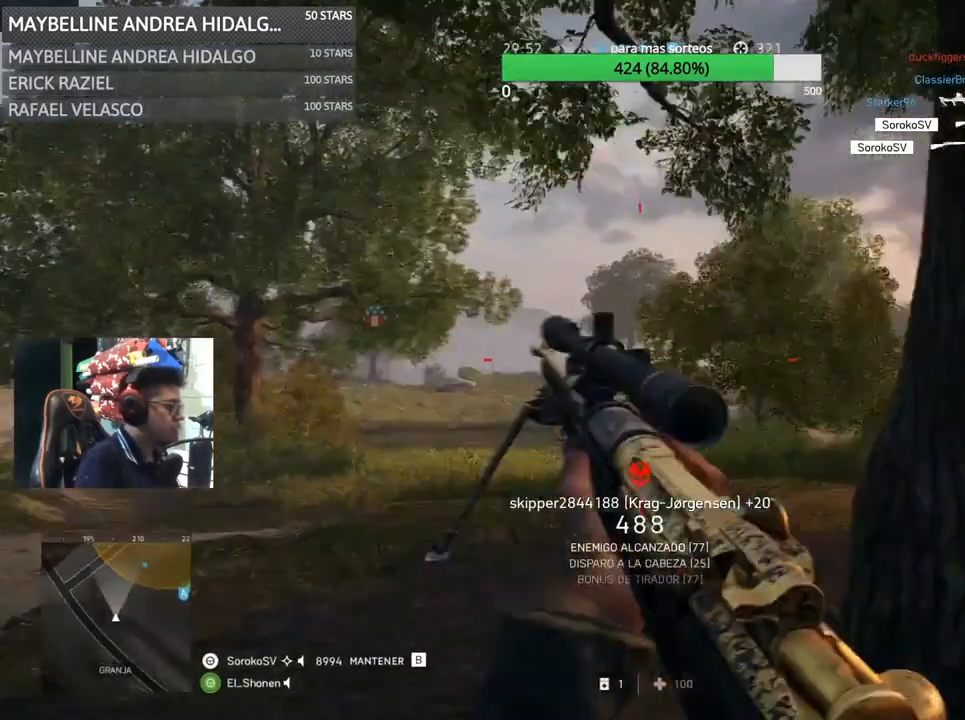
{"keys": ["d"], "mouse": ["right"], "events": [[300, "a", "up"], [300, "d", "down"], [300, "s", "up"]]}
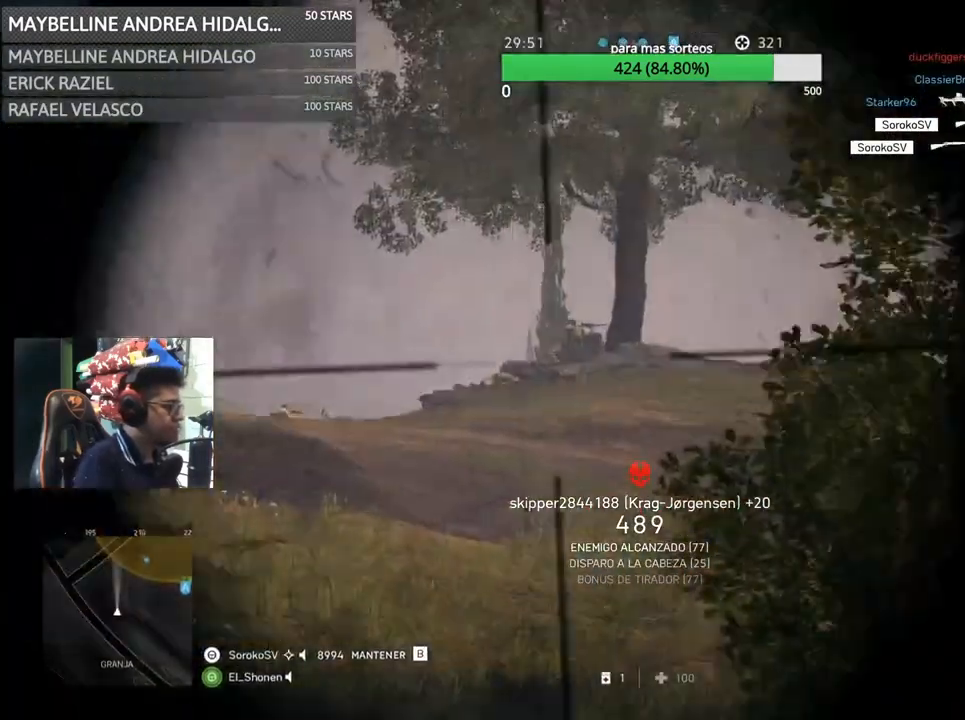
{"keys": ["a"], "mouse": ["right"], "events": [[117, "a", "down"], [133, "d", "up"]]}
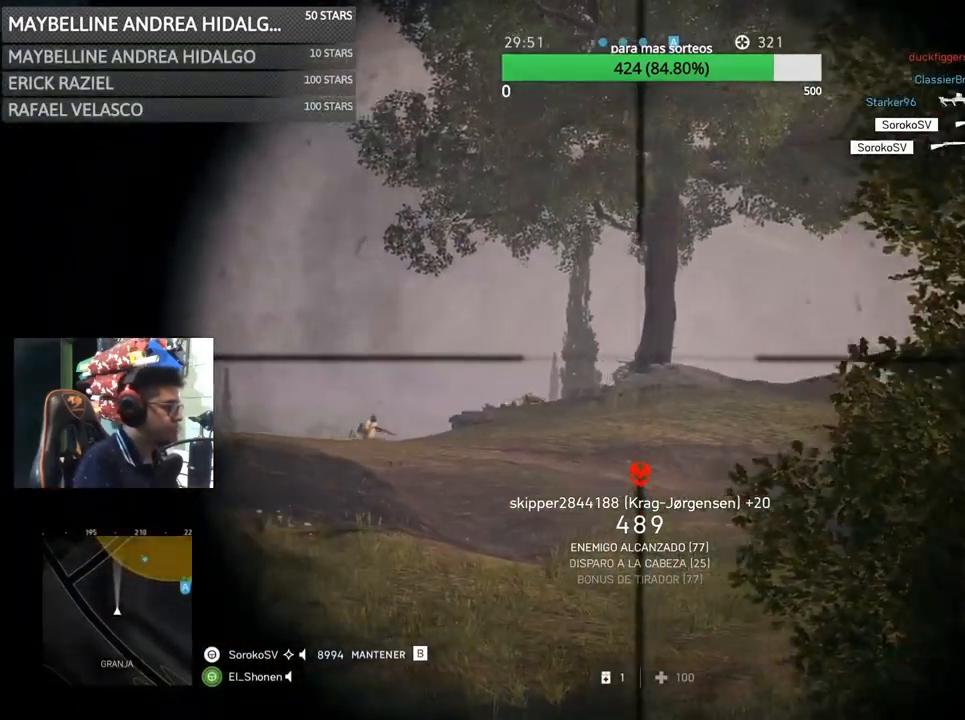
{"keys": ["shift"], "mouse": ["right"], "events": [[183, "d", "down"], [200, "a", "up"], [350, "d", "up"], [400, "shift", "down"]]}
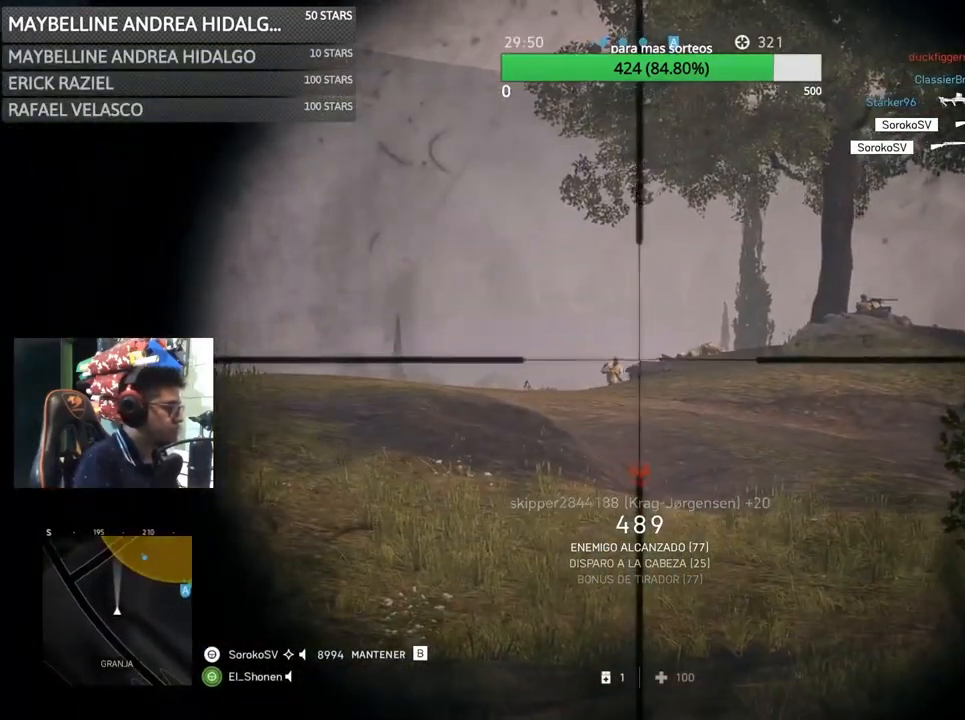
{"keys": ["d"], "mouse": [], "events": [[183, "mouse_left", "down"], [267, "d", "down"], [300, "mouse_left", "up"], [300, "shift", "up"], [367, "mouse_right", "up"]]}
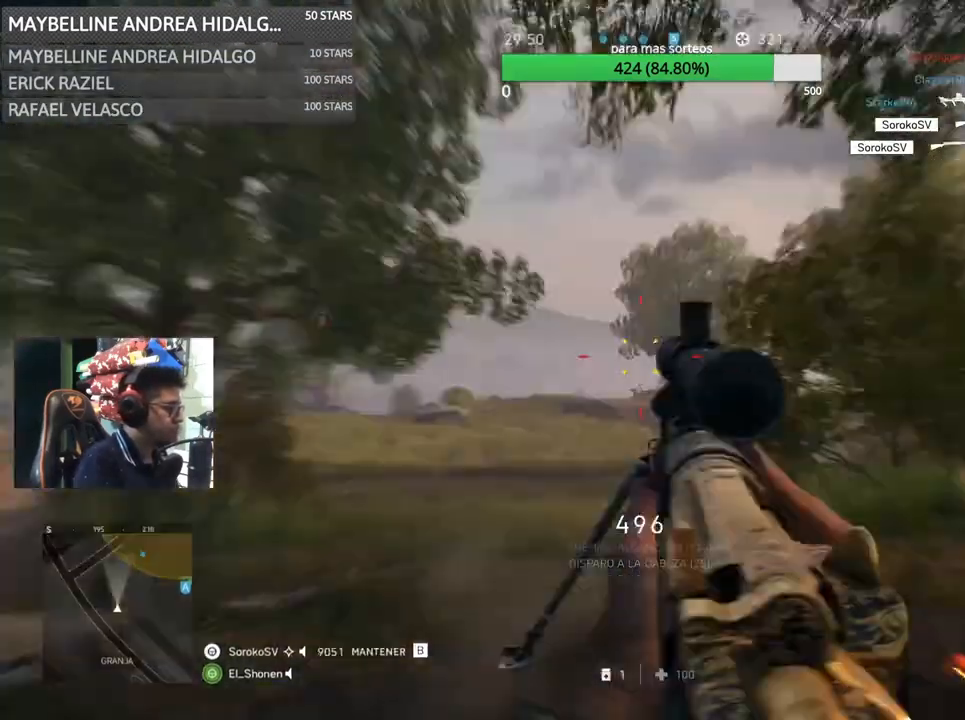
{"keys": ["d"], "mouse": ["right"], "events": [[233, "a", "down"], [267, "d", "up"], [367, "mouse_right", "down"], [450, "a", "up"], [450, "d", "down"]]}
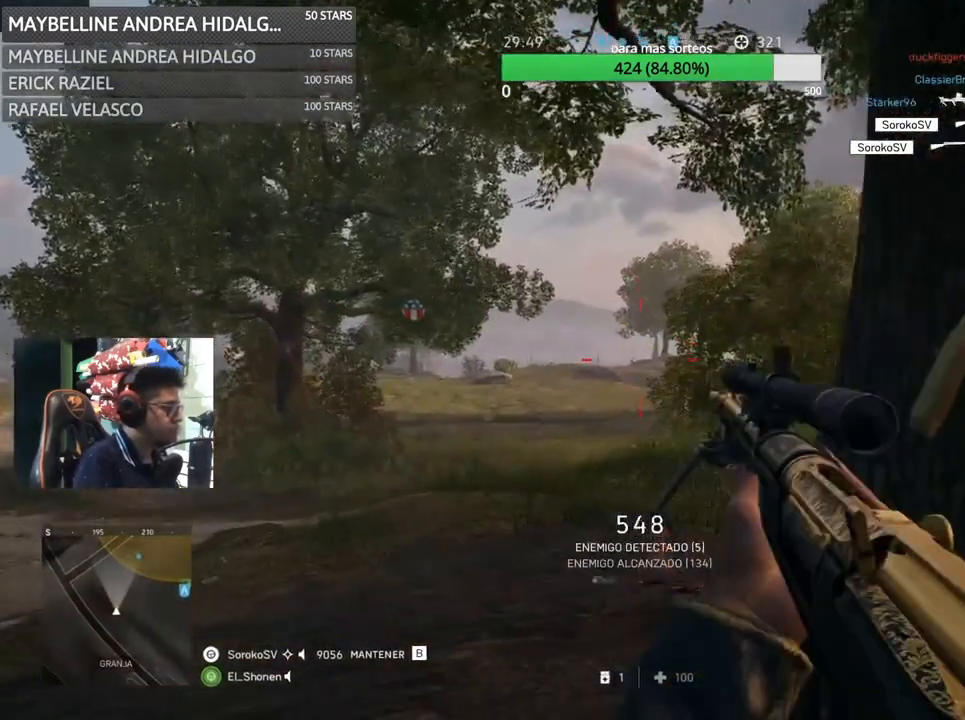
{"keys": ["a"], "mouse": ["right"], "events": [[83, "a", "down"], [100, "d", "up"], [333, "a", "up"], [333, "d", "down"], [500, "a", "down"], [500, "d", "up"]]}
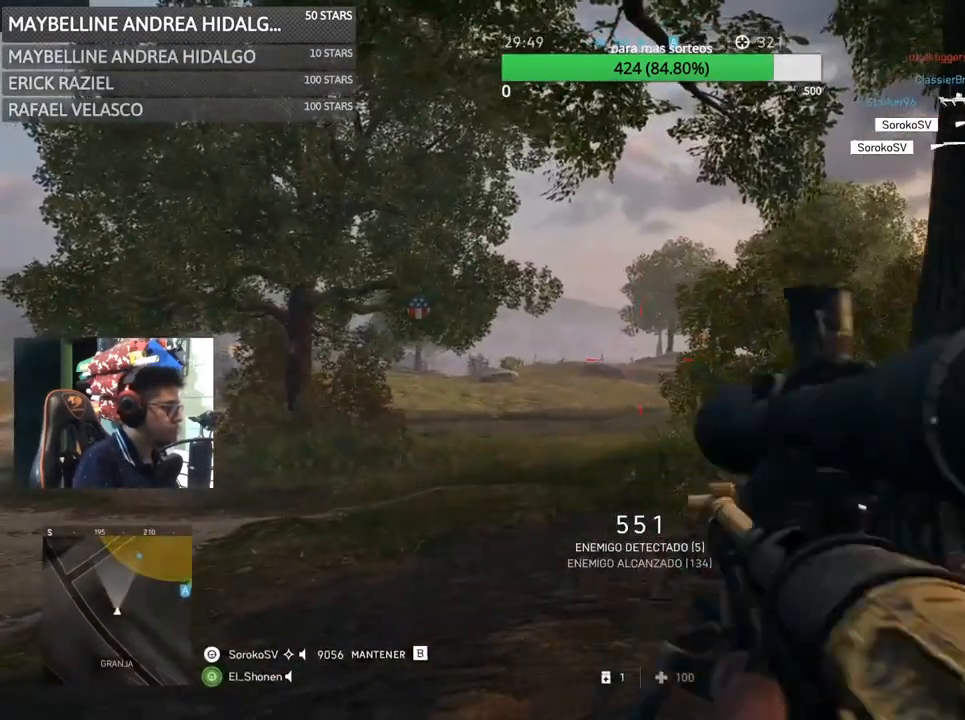
{"keys": ["shift"], "mouse": ["right"], "events": [[133, "a", "up"], [233, "shift", "down"]]}
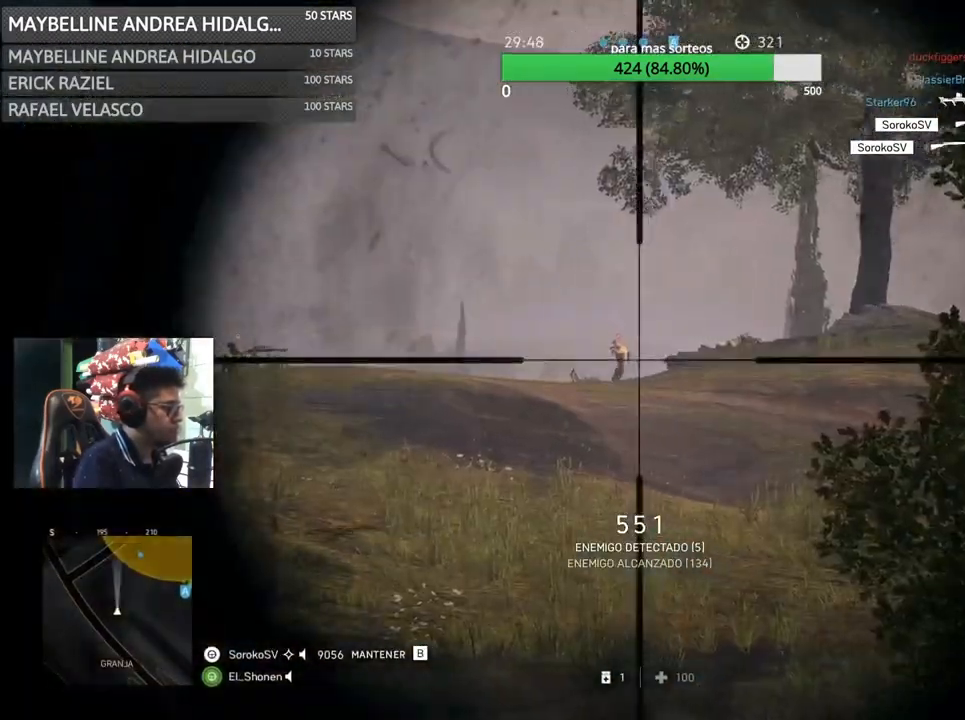
{"keys": ["shift", "w"], "mouse": [], "events": [[133, "d", "down"], [133, "mouse_left", "down"], [200, "shift", "up"], [233, "mouse_left", "up"], [233, "w", "down"], [267, "mouse_right", "up"], [267, "shift", "down"], [433, "d", "up"]]}
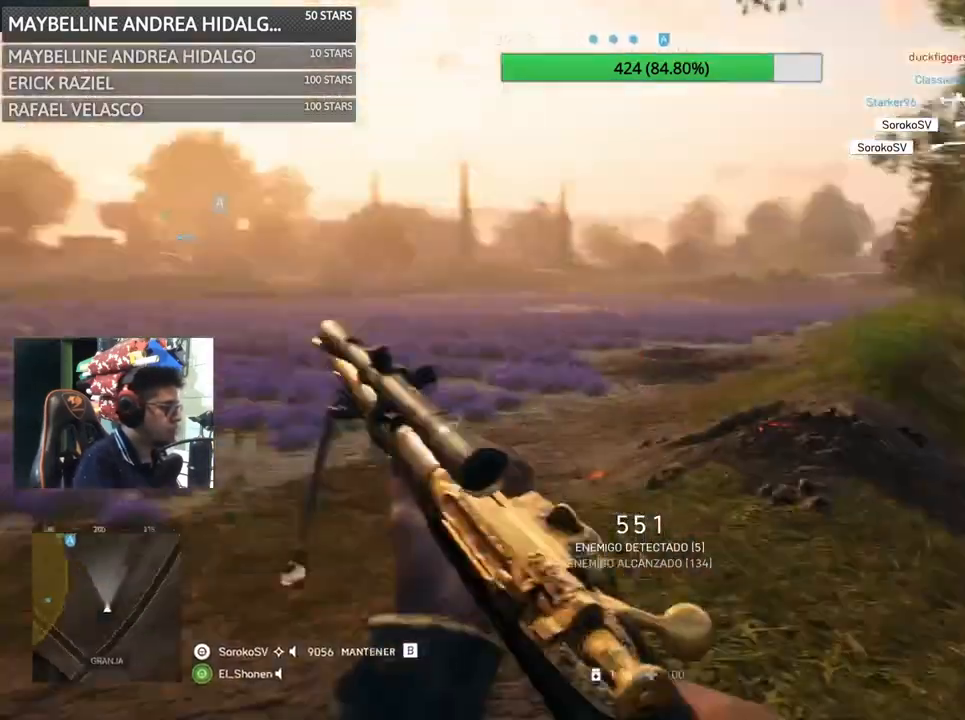
{"keys": ["shift", "w"], "mouse": [], "events": [[100, "c", "down"], [200, "c", "up"], [283, "c", "down"], [333, "c", "up"]]}
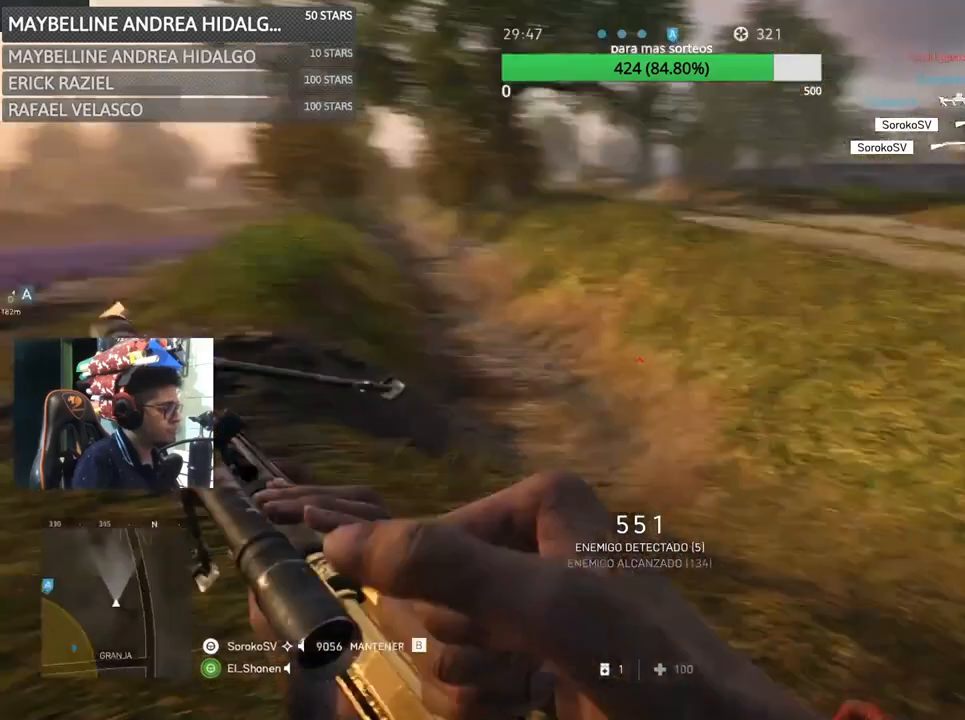
{"keys": ["a", "shift"], "mouse": [], "events": [[283, "a", "down"], [383, "space", "down"], [500, "space", "up"], [500, "w", "up"]]}
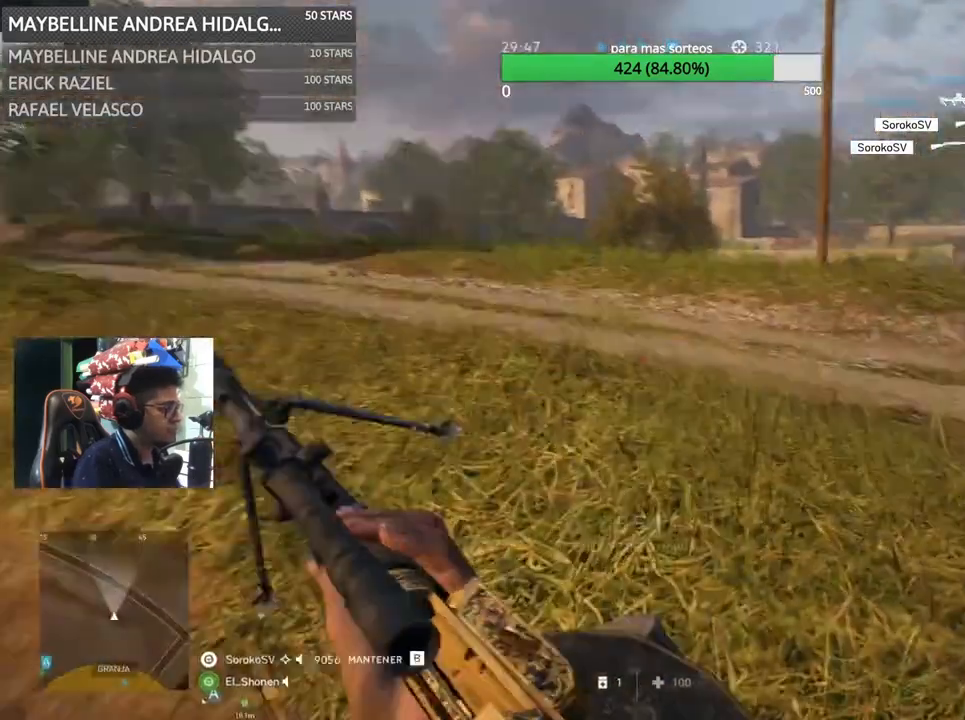
{"keys": ["s"], "mouse": [], "events": [[267, "shift", "up"], [333, "z", "down"], [433, "a", "up"], [500, "s", "down"], [500, "z", "up"]]}
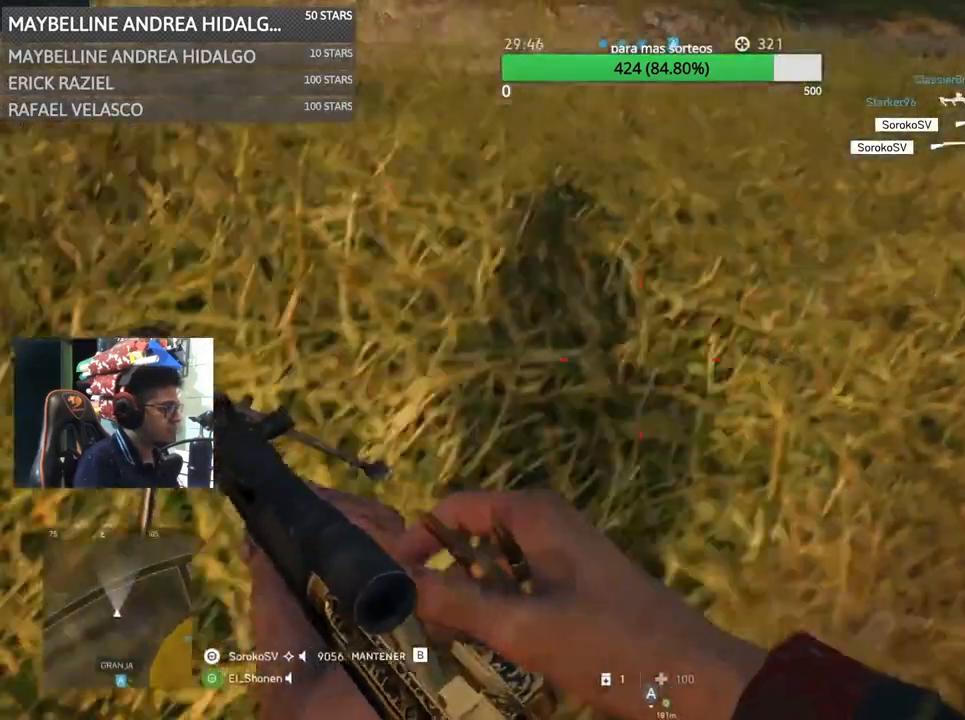
{"keys": ["s"], "mouse": [], "events": []}
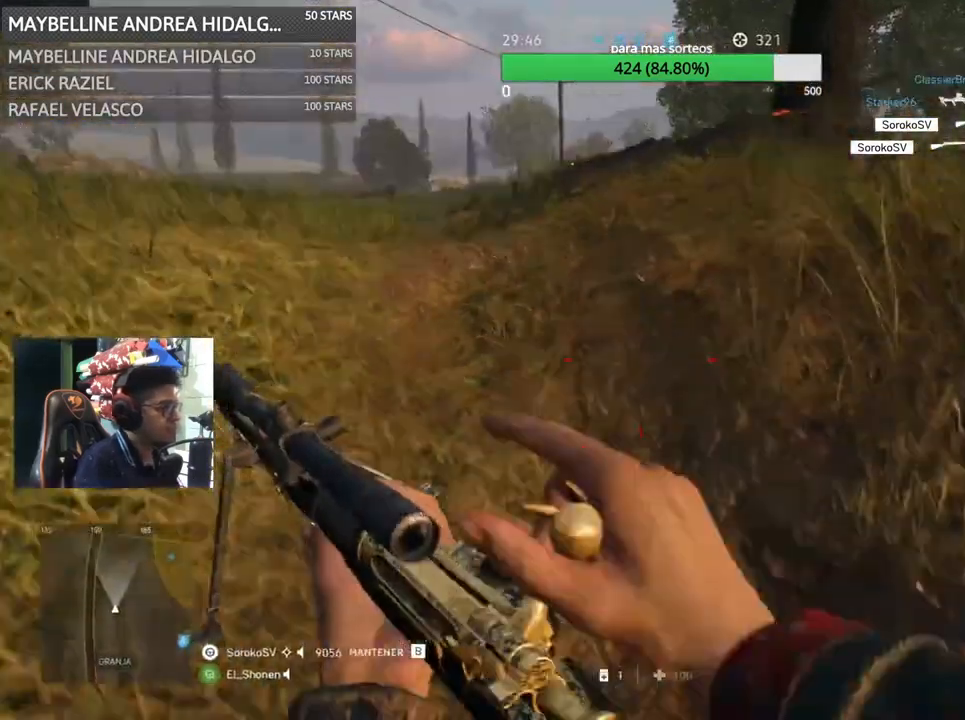
{"keys": ["s"], "mouse": [], "events": [[133, "d", "down"], [500, "d", "up"]]}
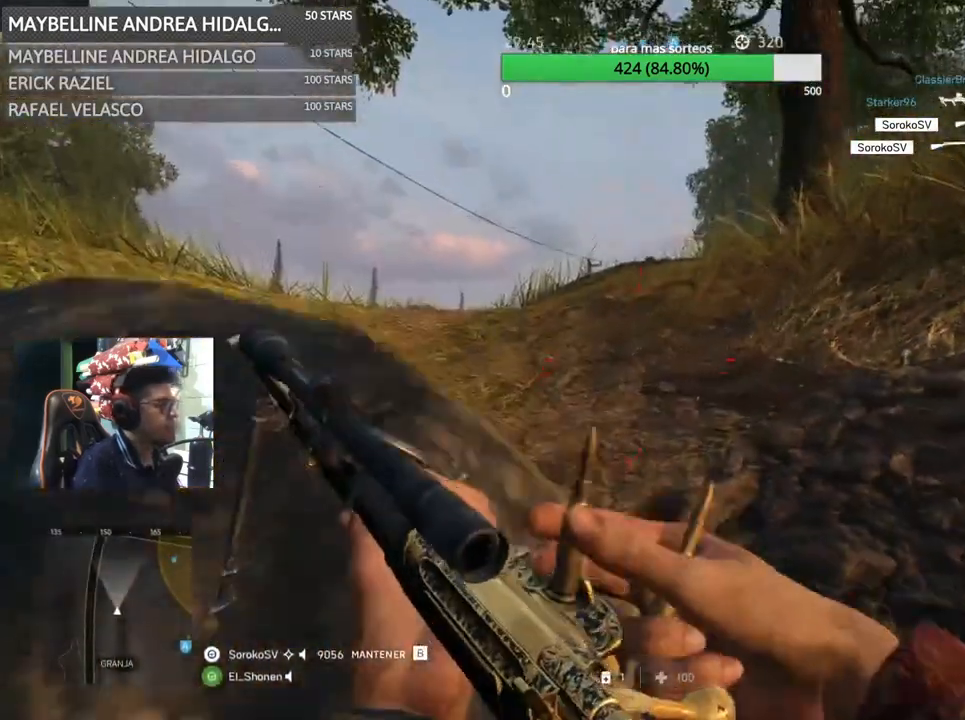
{"keys": ["s"], "mouse": [], "events": []}
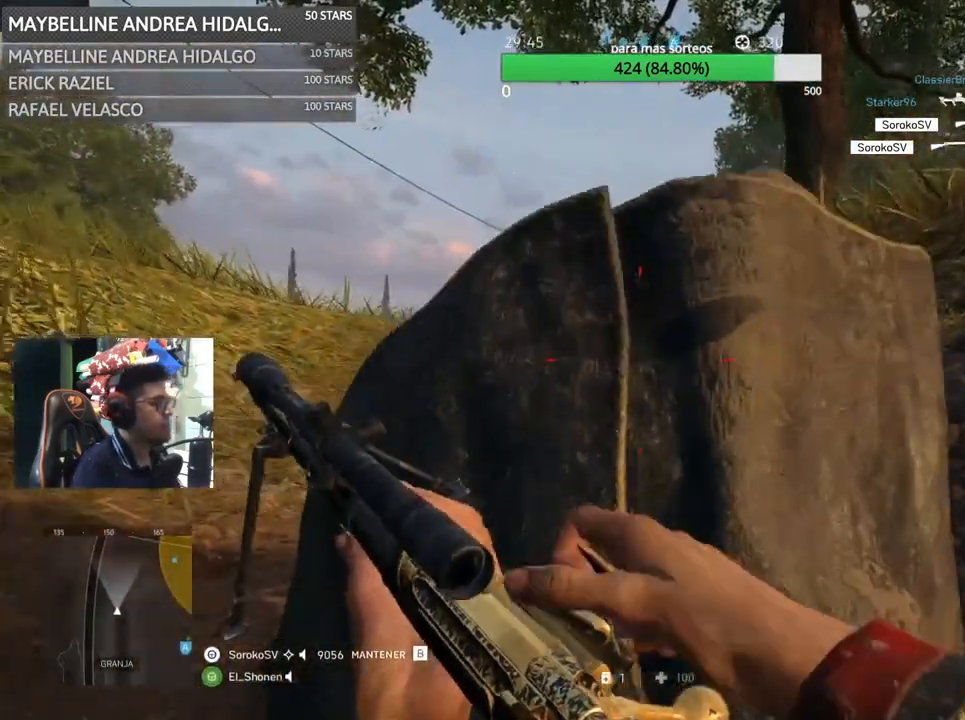
{"keys": ["s"], "mouse": [], "events": []}
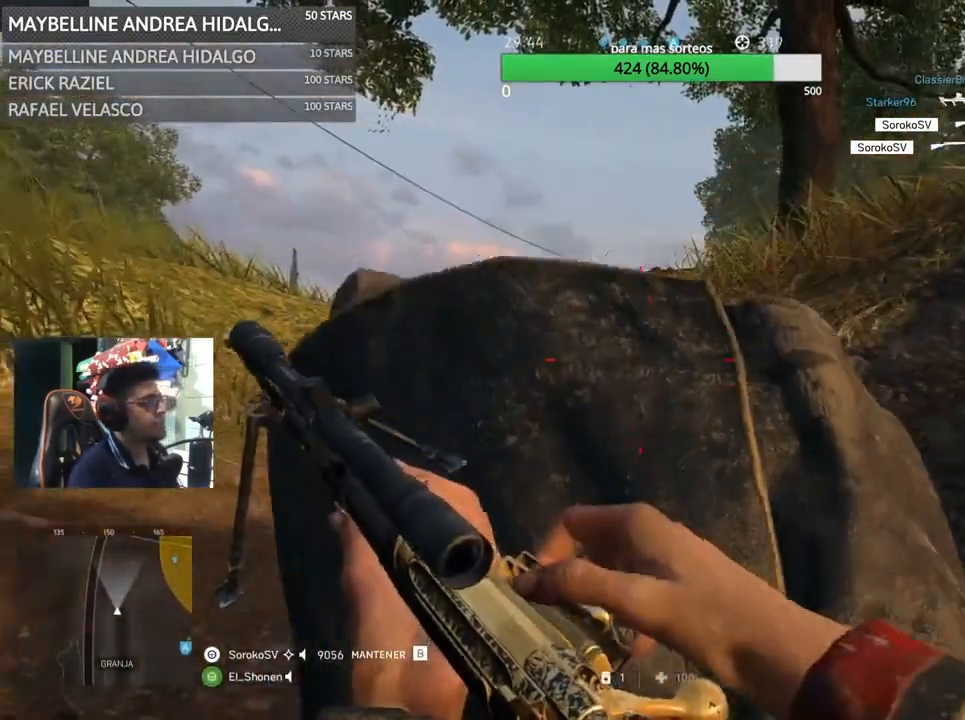
{"keys": ["s"], "mouse": [], "events": []}
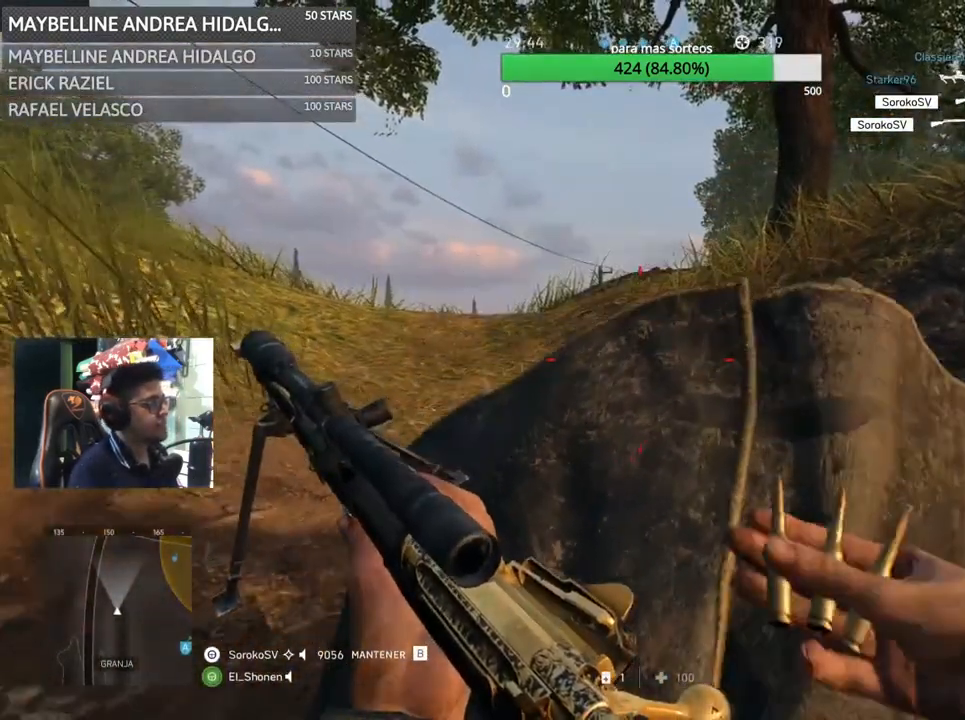
{"keys": ["s"], "mouse": [], "events": []}
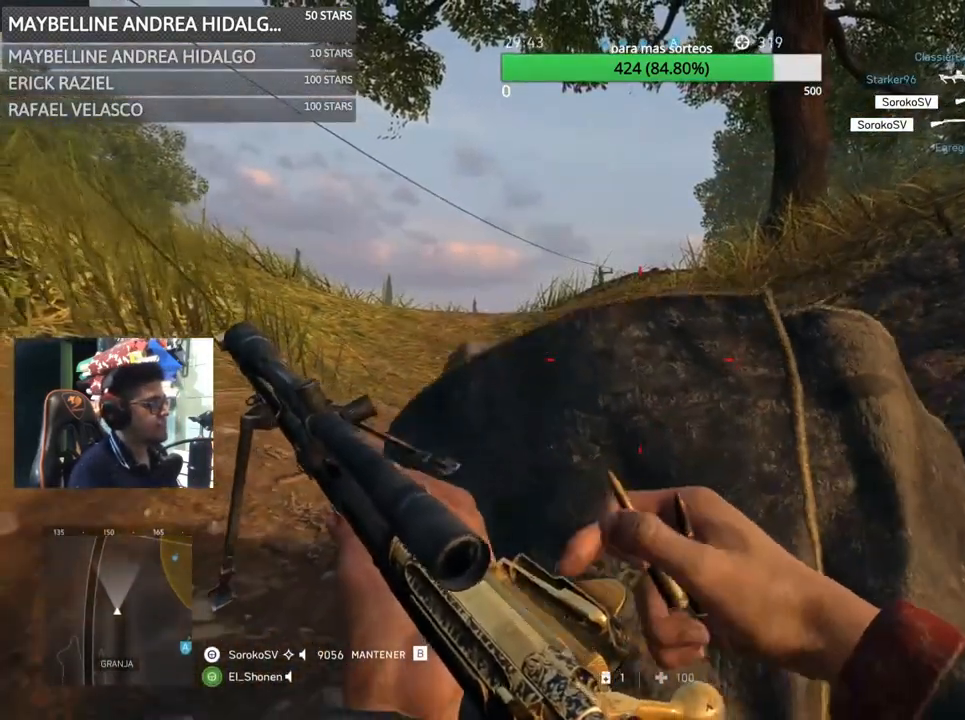
{"keys": ["a", "shift", "space", "w"], "mouse": [], "events": [[100, "a", "down"], [200, "s", "up"], [283, "w", "down"], [333, "shift", "down"], [333, "space", "down"]]}
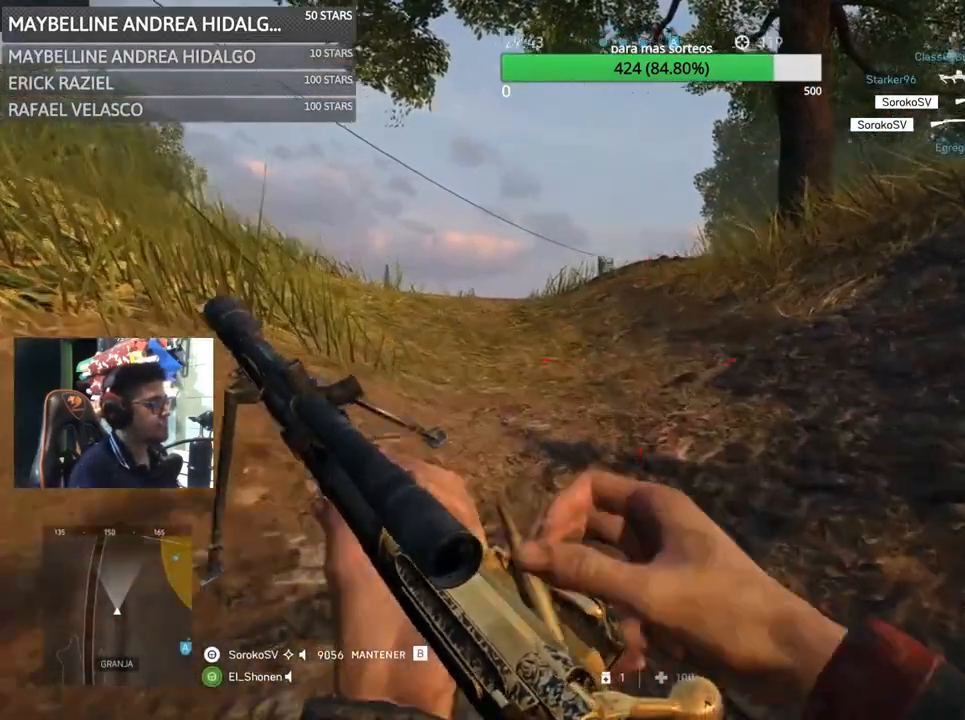
{"keys": ["a", "shift", "w"], "mouse": [], "events": [[50, "space", "up"]]}
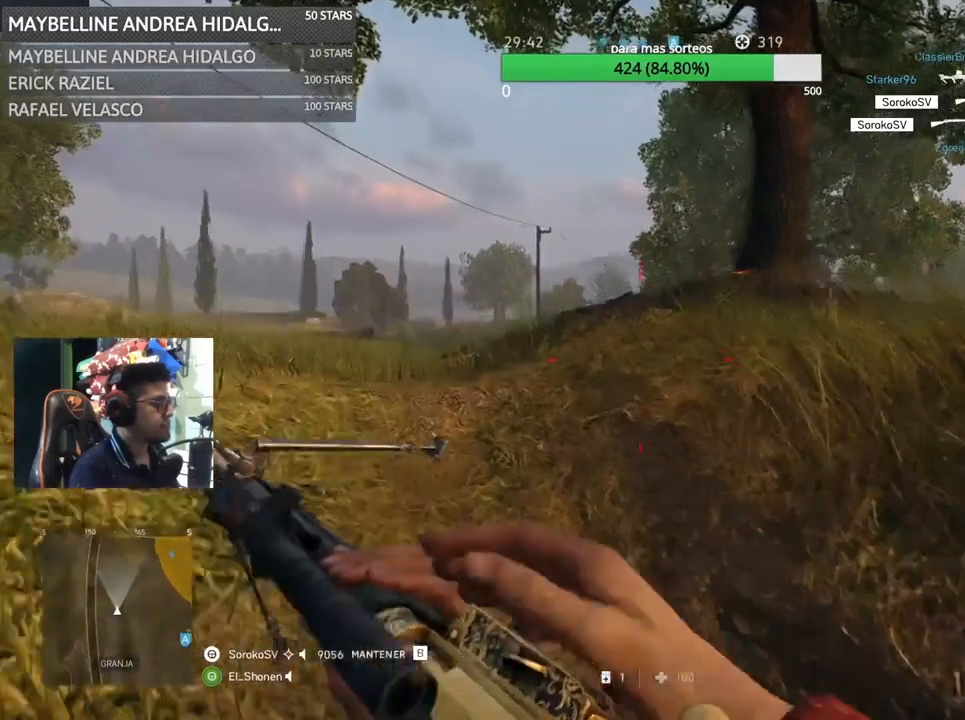
{"keys": ["a", "c", "shift", "w"], "mouse": [], "events": [[333, "c", "down"], [367, "c", "up"], [433, "c", "down"]]}
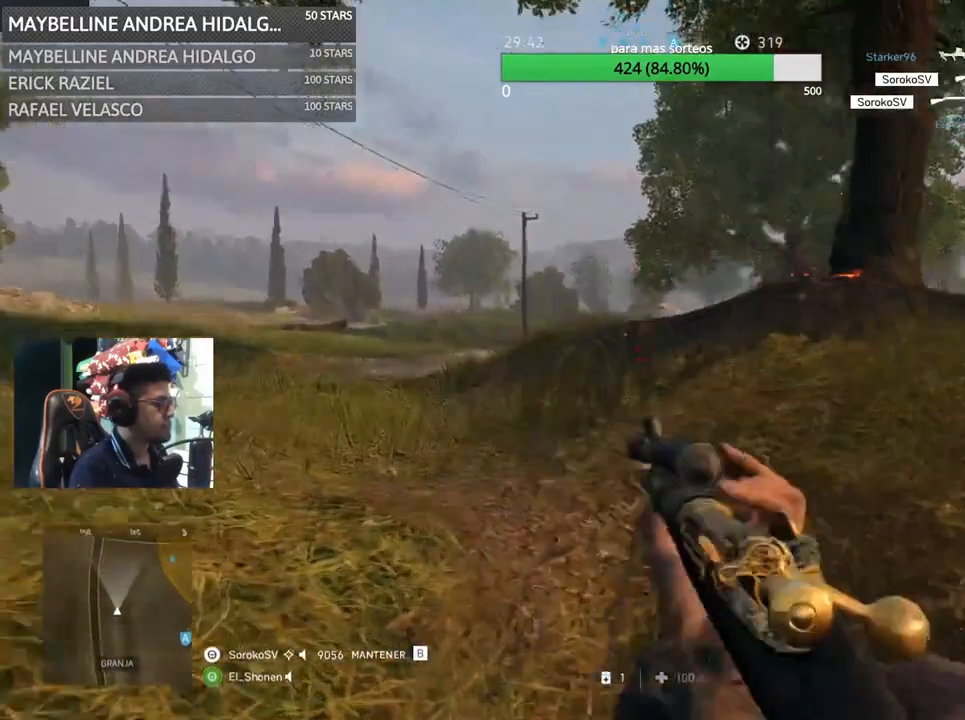
{"keys": ["a", "shift", "w"], "mouse": [], "events": [[33, "c", "up"]]}
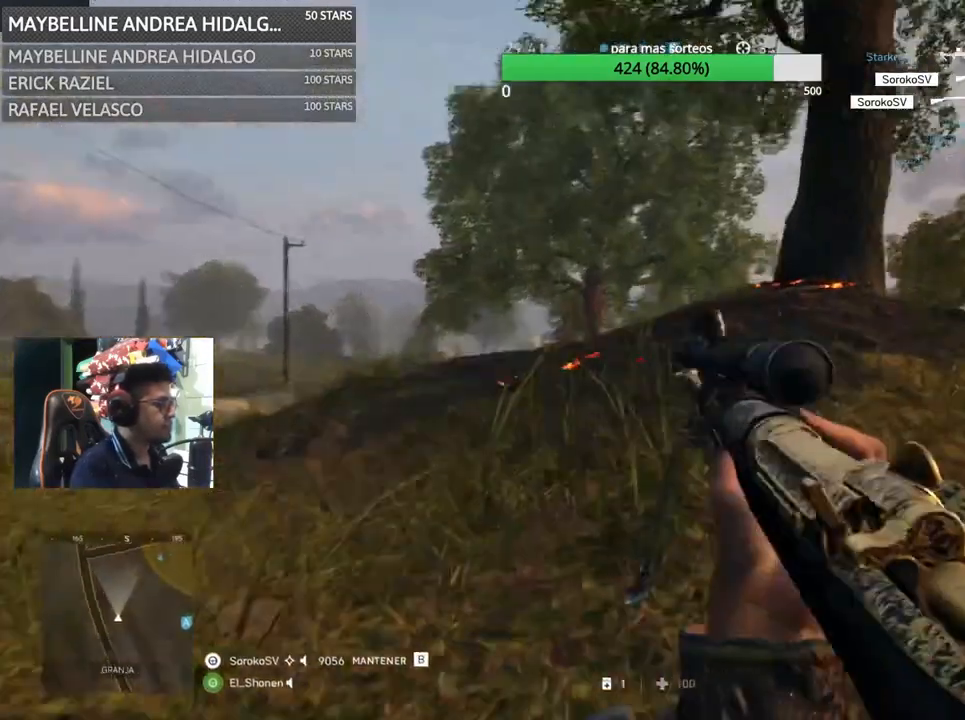
{"keys": ["d"], "mouse": ["right"], "events": [[267, "d", "down"], [300, "a", "up"], [300, "shift", "up"], [383, "mouse_right", "down"], [383, "w", "up"]]}
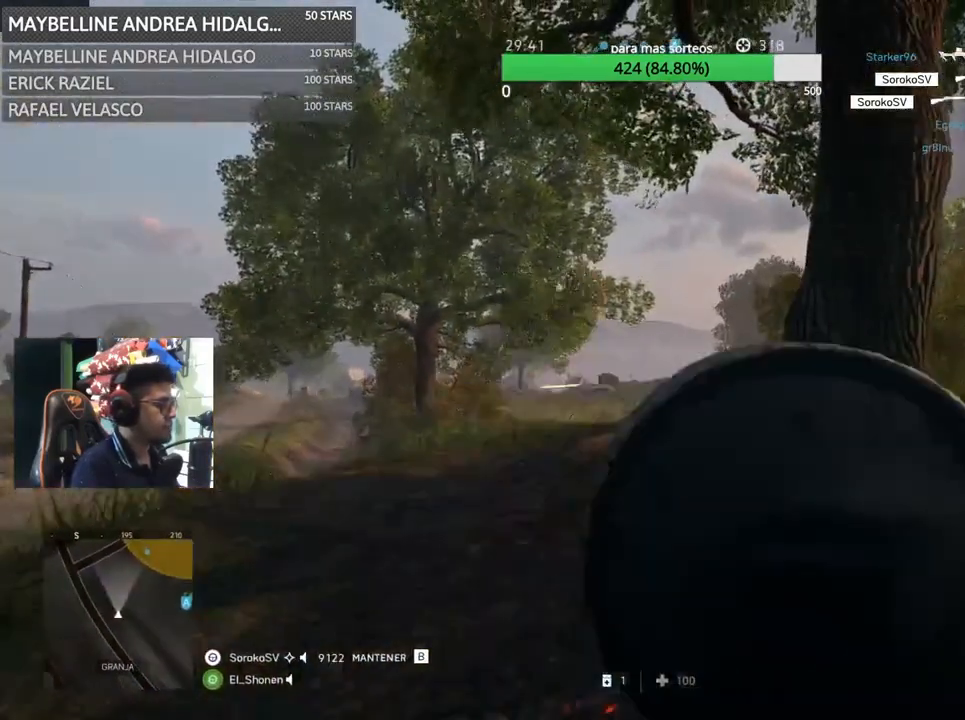
{"keys": ["d"], "mouse": ["right"], "events": [[33, "a", "down"], [100, "d", "up"], [367, "d", "down"], [433, "a", "up"]]}
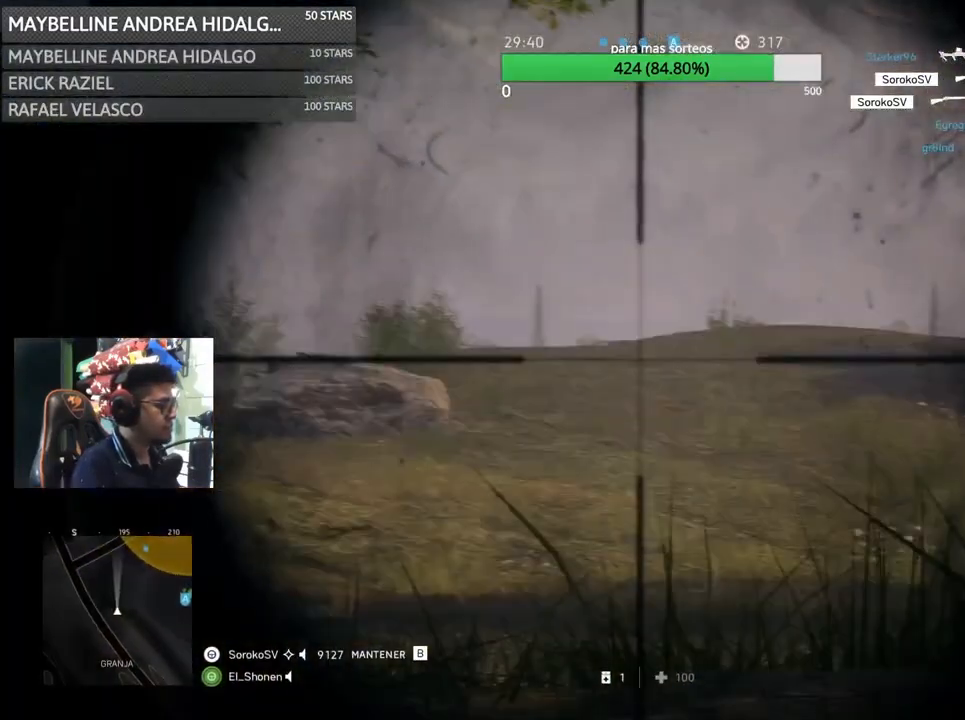
{"keys": ["d"], "mouse": ["right"], "events": [[67, "a", "down"], [100, "d", "up"], [400, "a", "up"], [400, "d", "down"]]}
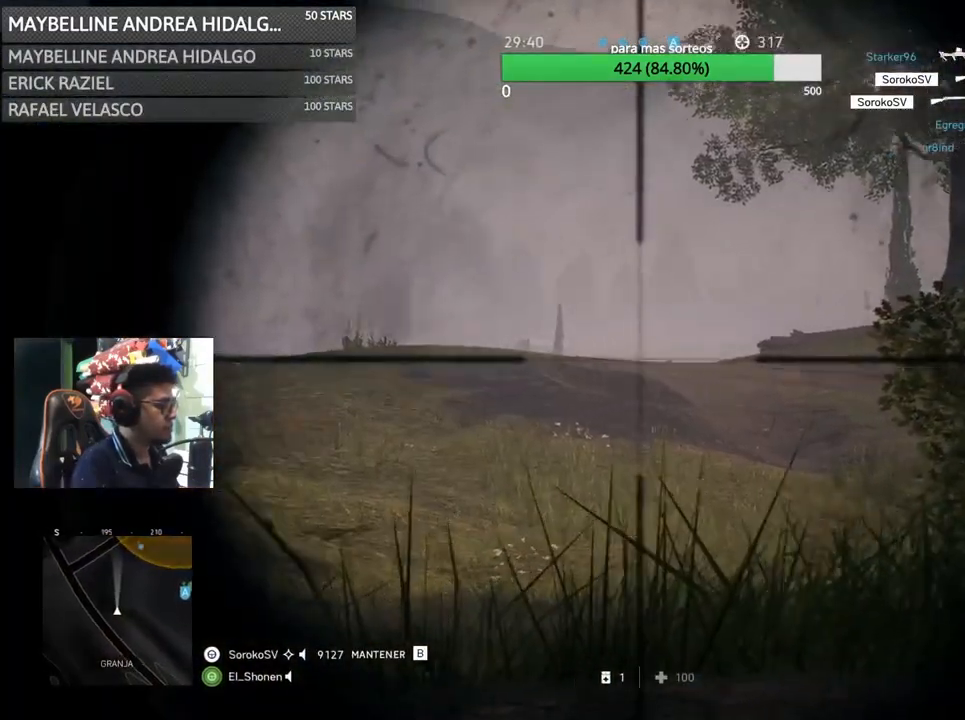
{"keys": ["d"], "mouse": ["right"], "events": []}
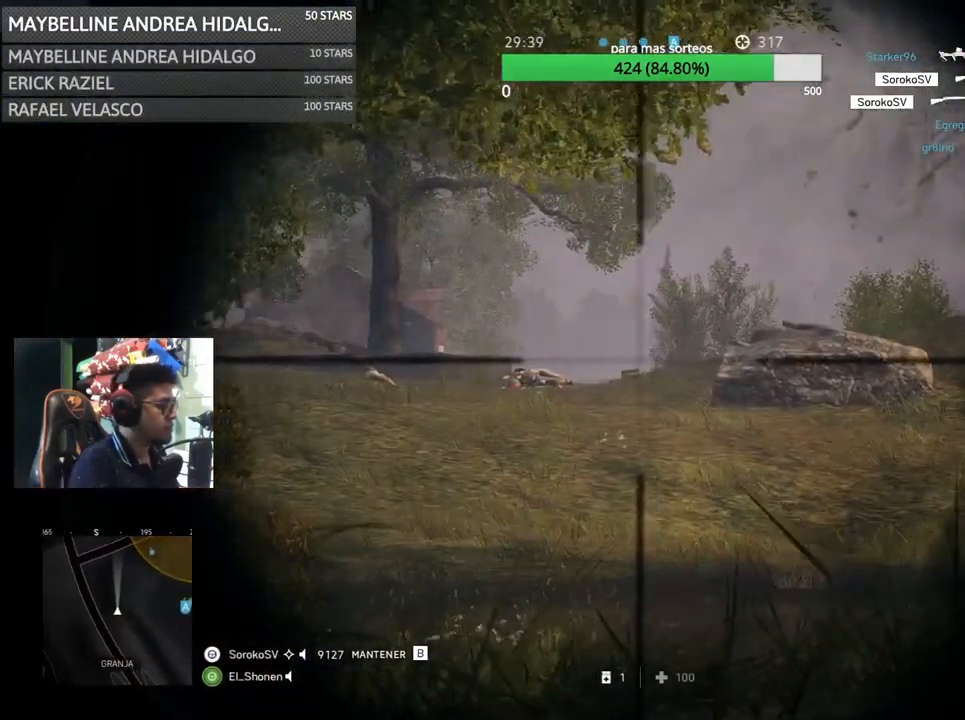
{"keys": ["a"], "mouse": ["right"], "events": [[100, "a", "down"], [133, "d", "up"]]}